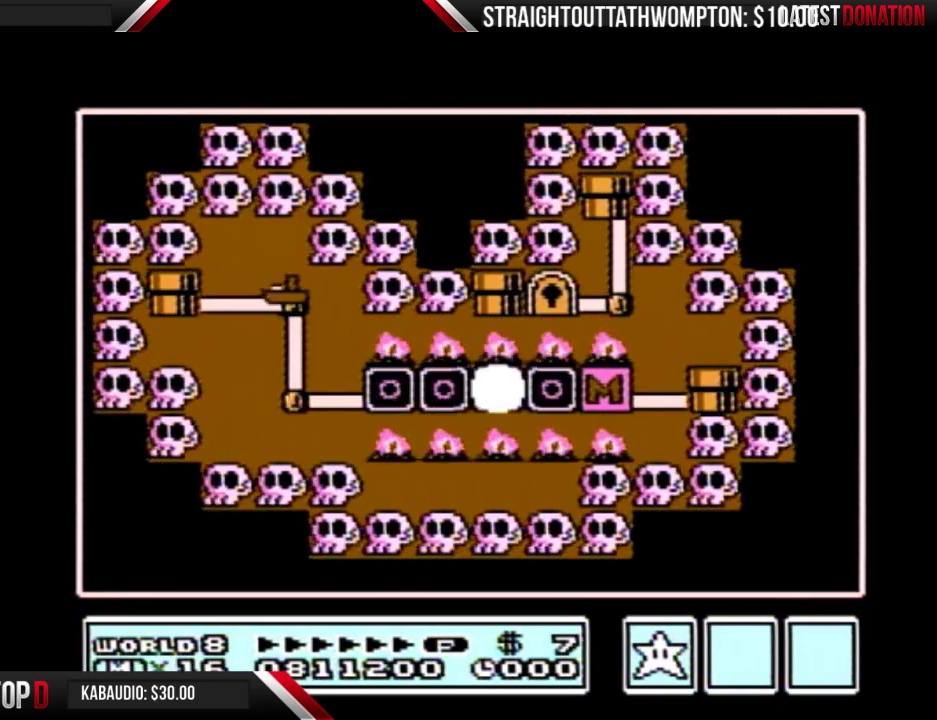
Gameplay with a controller (Nintendo layout); each line is a JSON object with the inputs held at the frame after it. "events" lists button and stick changes between this image and that frame as [ms after this image, input, new state], when the widget could be followed in between. Not read: L3 R3.
{"buttons": ["DPAD_LEFT"], "events": []}
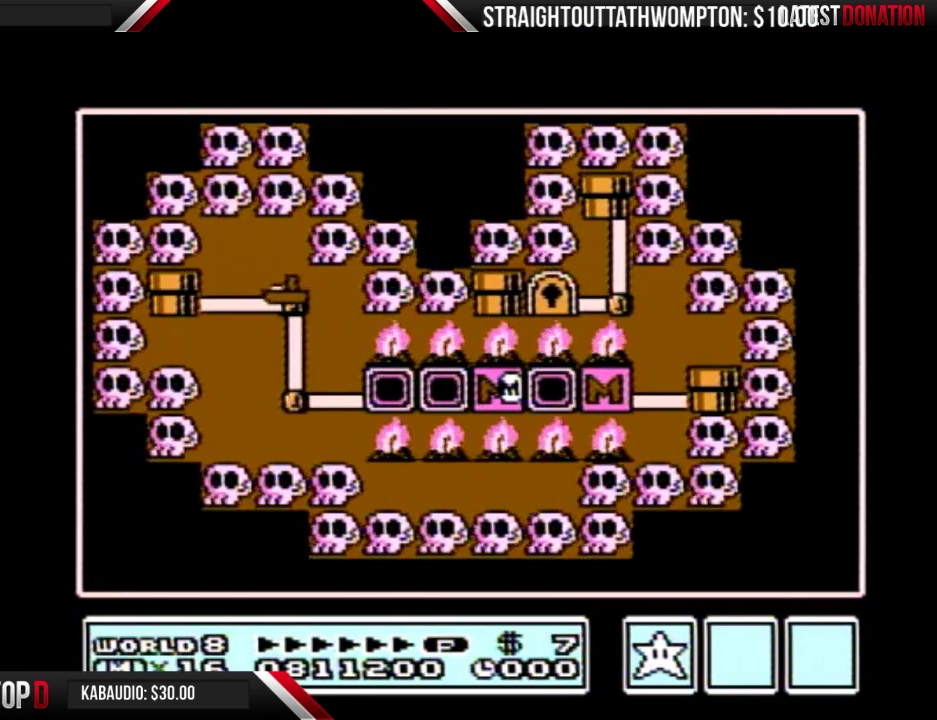
{"buttons": [], "events": [[500, "DPAD_LEFT", "up"]]}
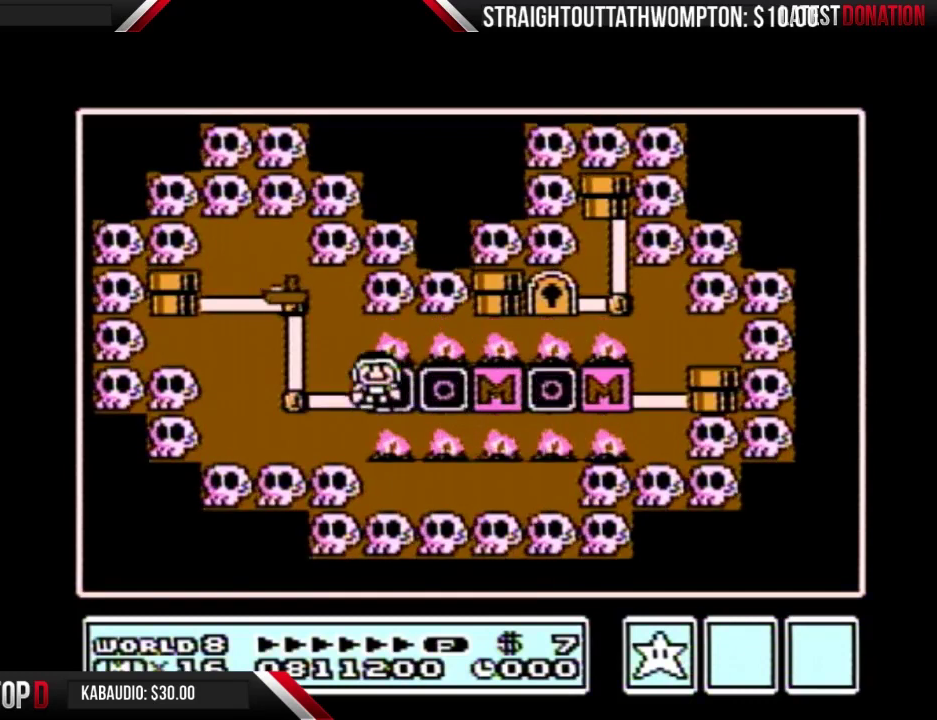
{"buttons": ["DPAD_UP"], "events": [[67, "DPAD_LEFT", "down"], [267, "DPAD_LEFT", "up"], [333, "DPAD_UP", "down"]]}
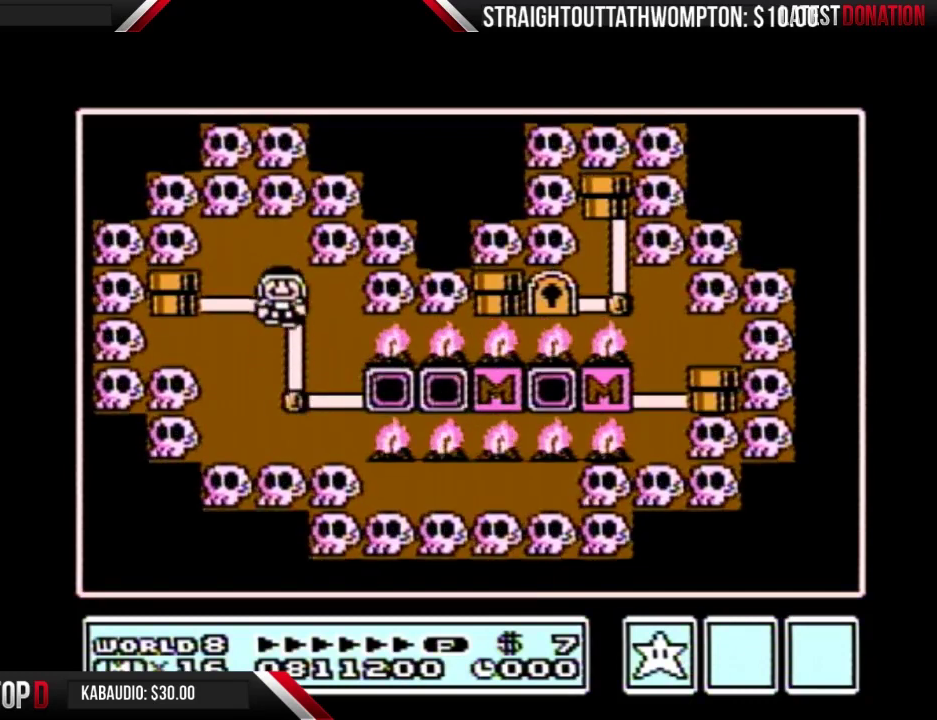
{"buttons": ["DPAD_UP"], "events": []}
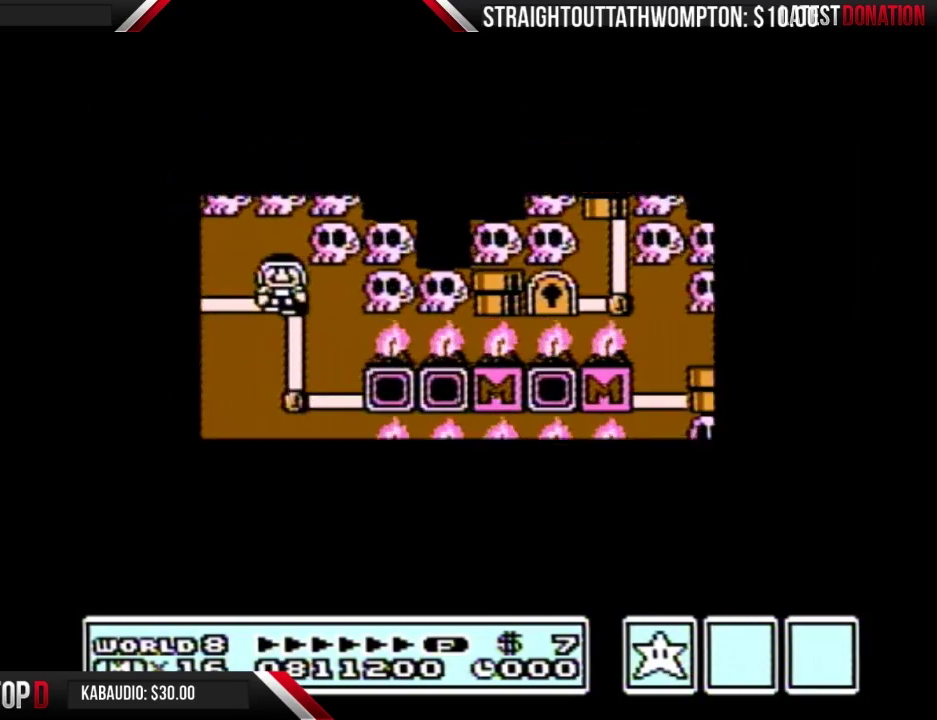
{"buttons": ["DPAD_UP"], "events": []}
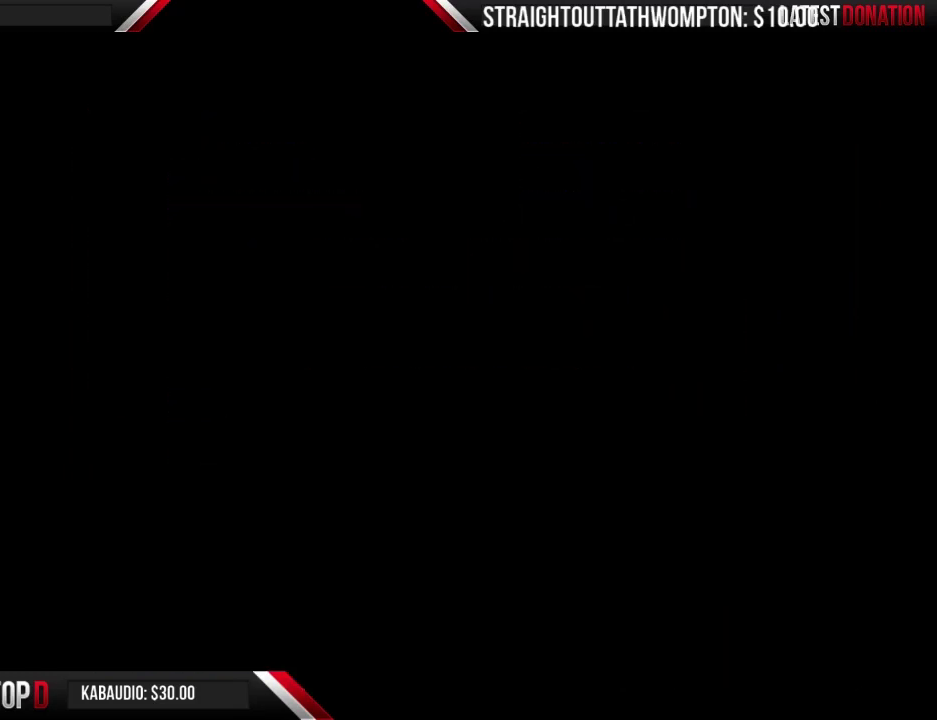
{"buttons": [], "events": [[100, "DPAD_UP", "up"]]}
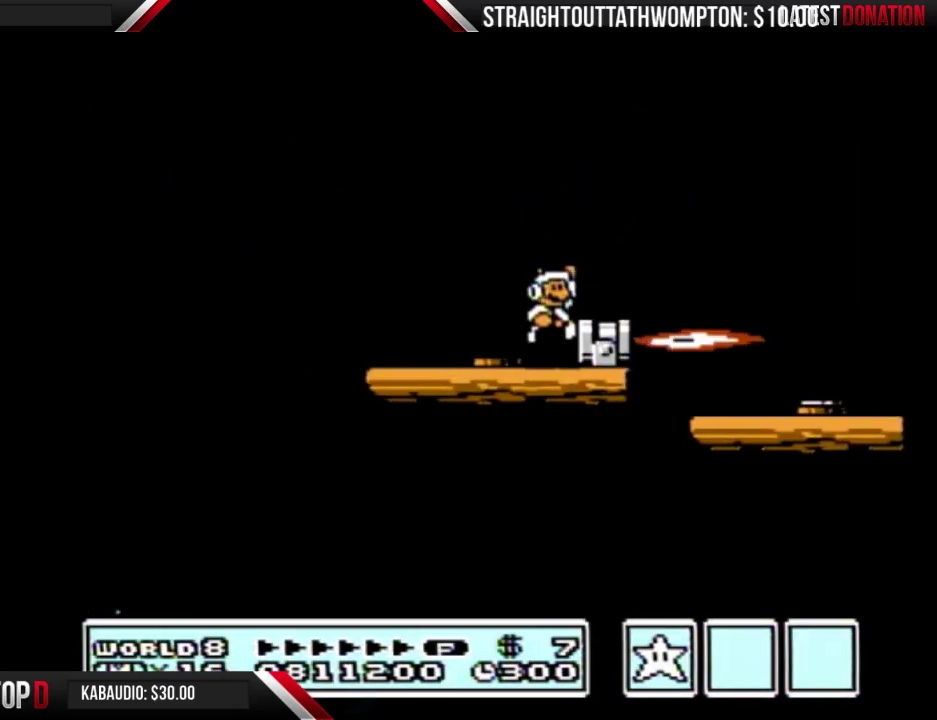
{"buttons": [], "events": []}
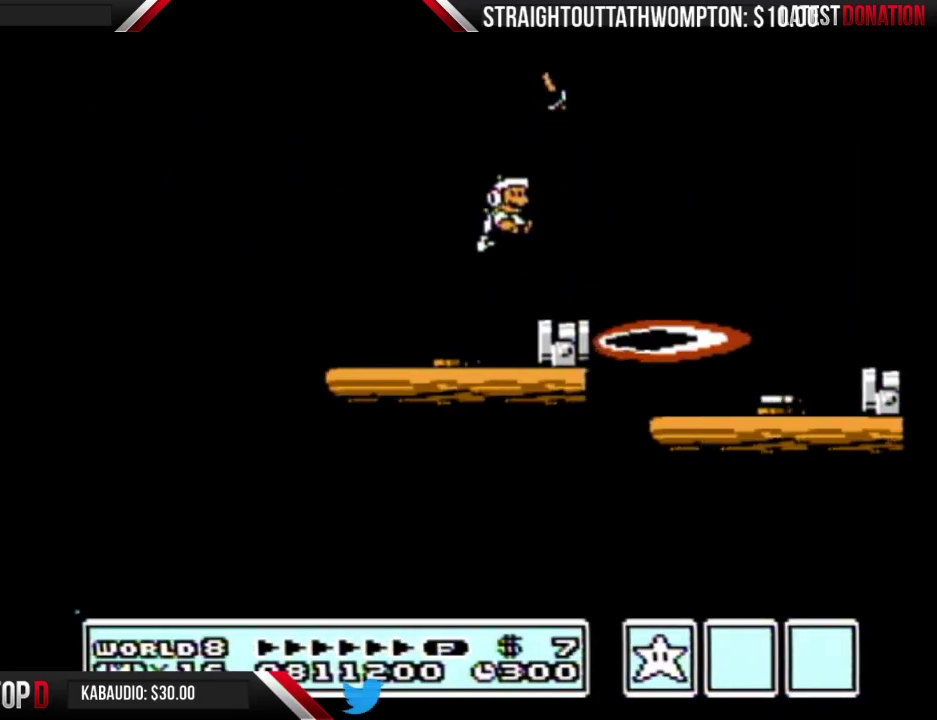
{"buttons": ["B", "DPAD_RIGHT"], "events": [[267, "A", "down"], [267, "B", "down"], [400, "A", "up"], [500, "DPAD_RIGHT", "down"]]}
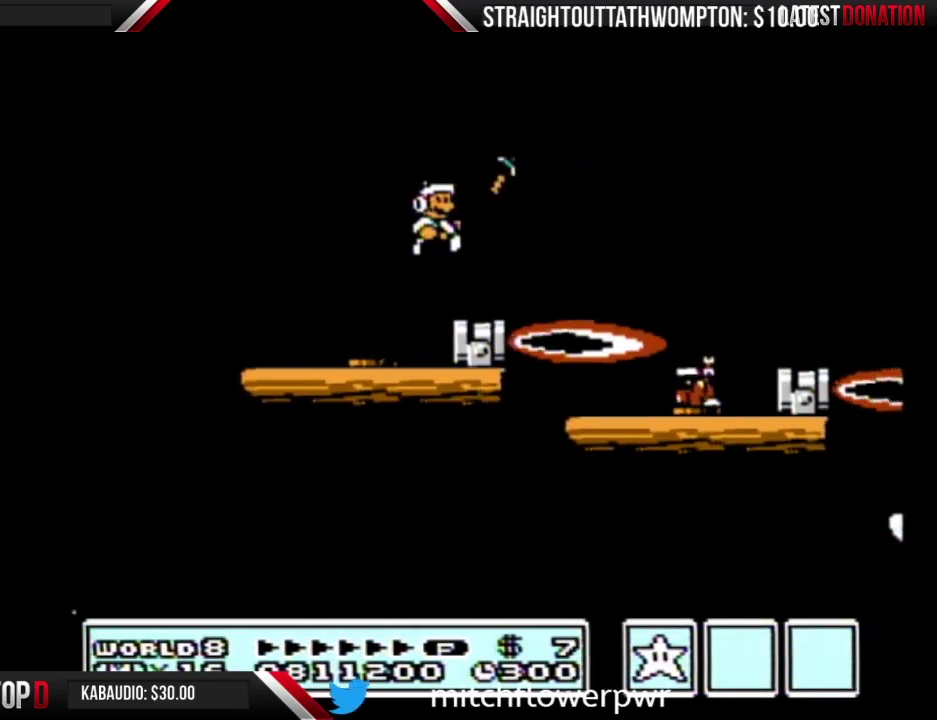
{"buttons": ["B"], "events": [[67, "B", "up"], [133, "A", "down"], [133, "DPAD_RIGHT", "up"], [233, "B", "down"], [267, "A", "up"], [300, "B", "up"], [367, "B", "down"], [433, "B", "up"], [500, "B", "down"]]}
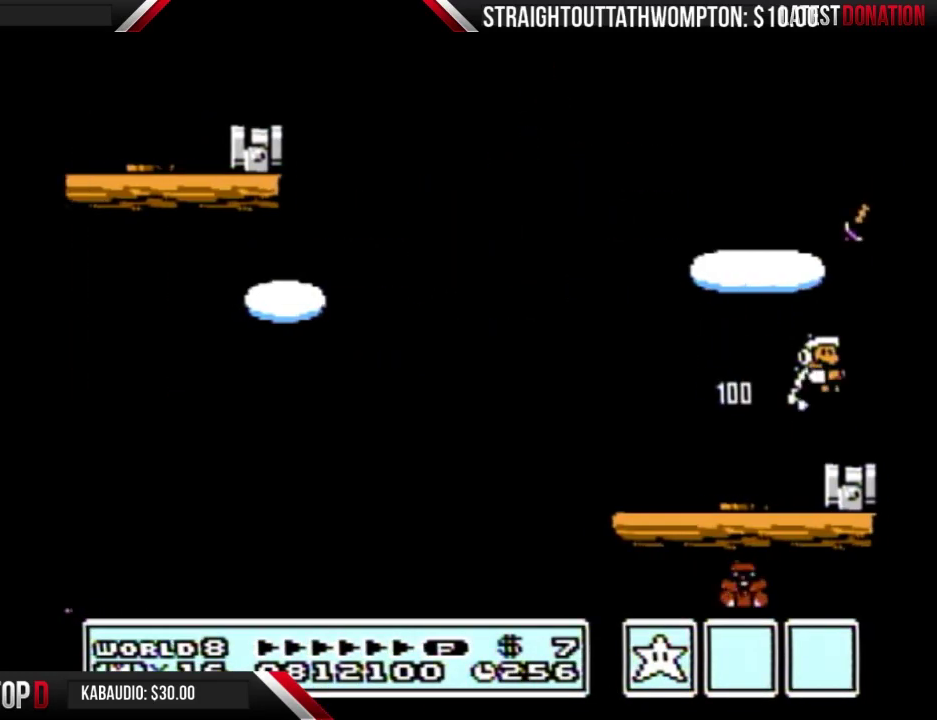
{"buttons": ["B"], "events": [[67, "DPAD_LEFT", "down"], [200, "DPAD_LEFT", "up"]]}
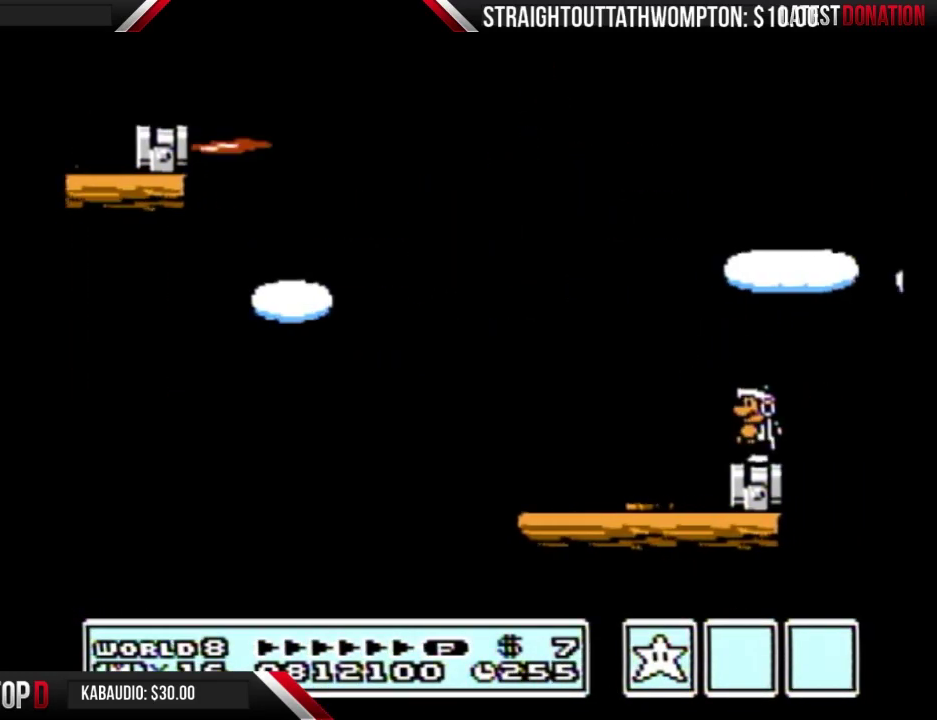
{"buttons": ["A", "B", "DPAD_RIGHT"], "events": [[333, "A", "down"], [333, "DPAD_RIGHT", "down"]]}
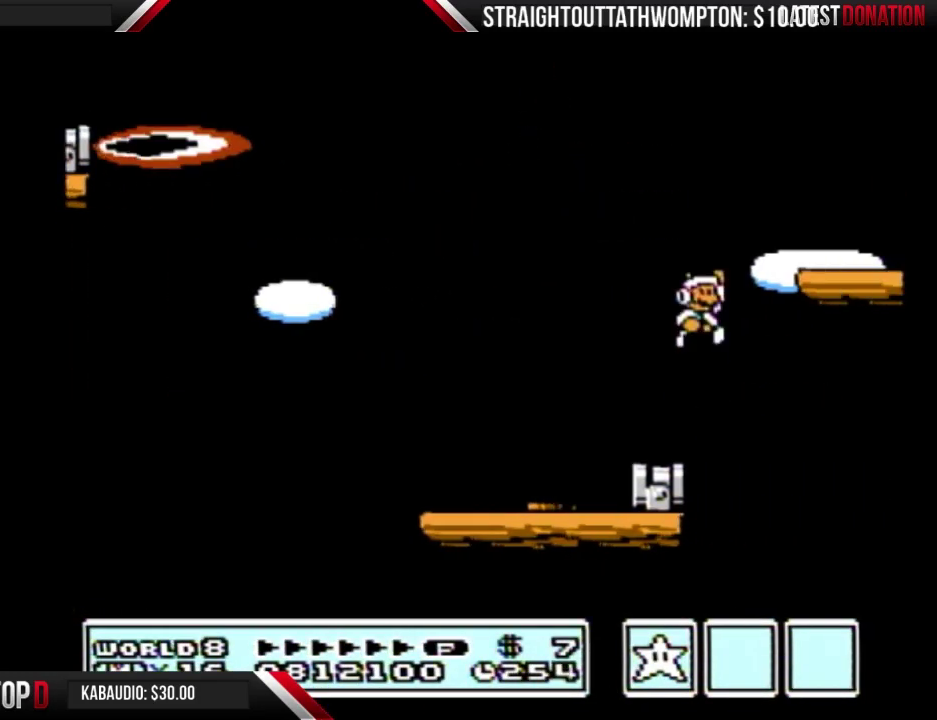
{"buttons": ["A", "B", "DPAD_RIGHT"], "events": [[233, "A", "up"], [233, "DPAD_RIGHT", "up"], [267, "DPAD_LEFT", "down"], [433, "DPAD_LEFT", "up"], [467, "DPAD_RIGHT", "down"], [500, "A", "down"]]}
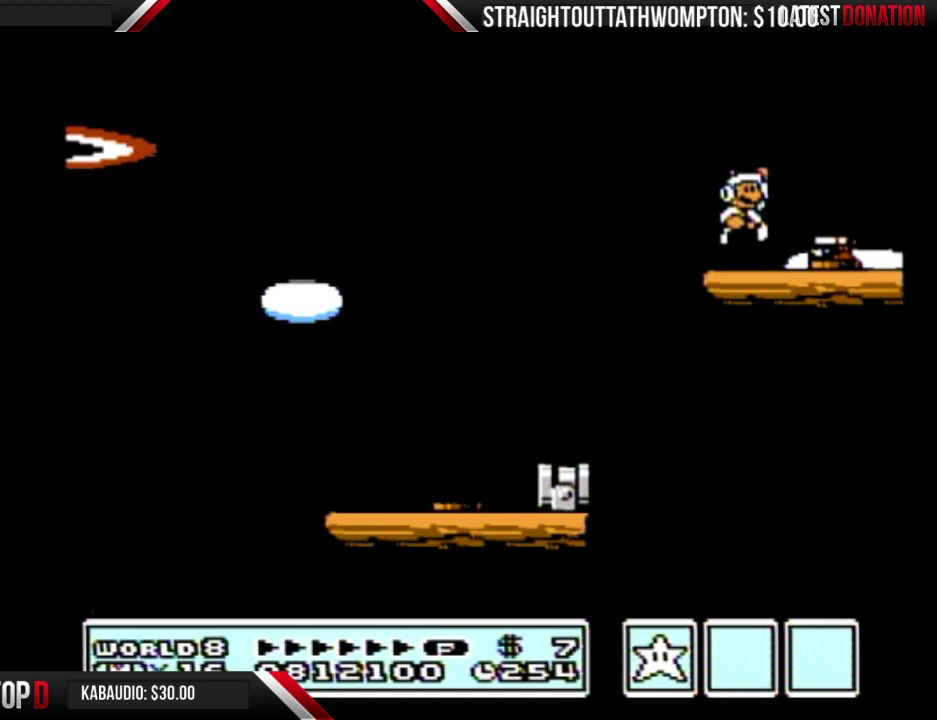
{"buttons": [], "events": [[100, "A", "up"], [233, "DPAD_RIGHT", "up"], [300, "DPAD_LEFT", "down"], [367, "B", "up"], [433, "DPAD_LEFT", "up"]]}
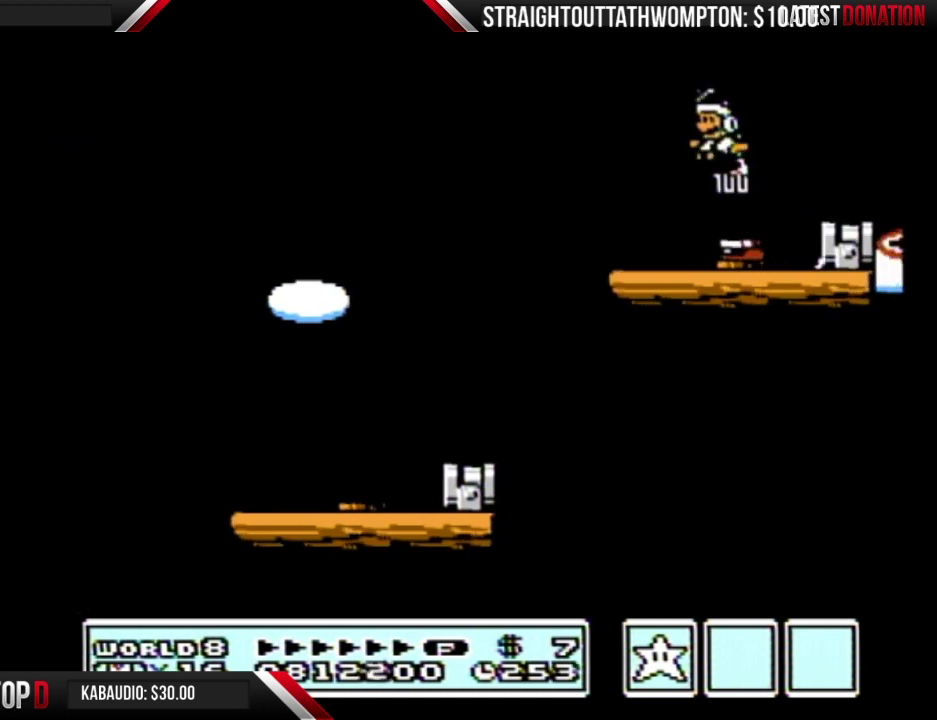
{"buttons": ["B", "DPAD_RIGHT"], "events": [[133, "B", "down"], [200, "DPAD_RIGHT", "down"]]}
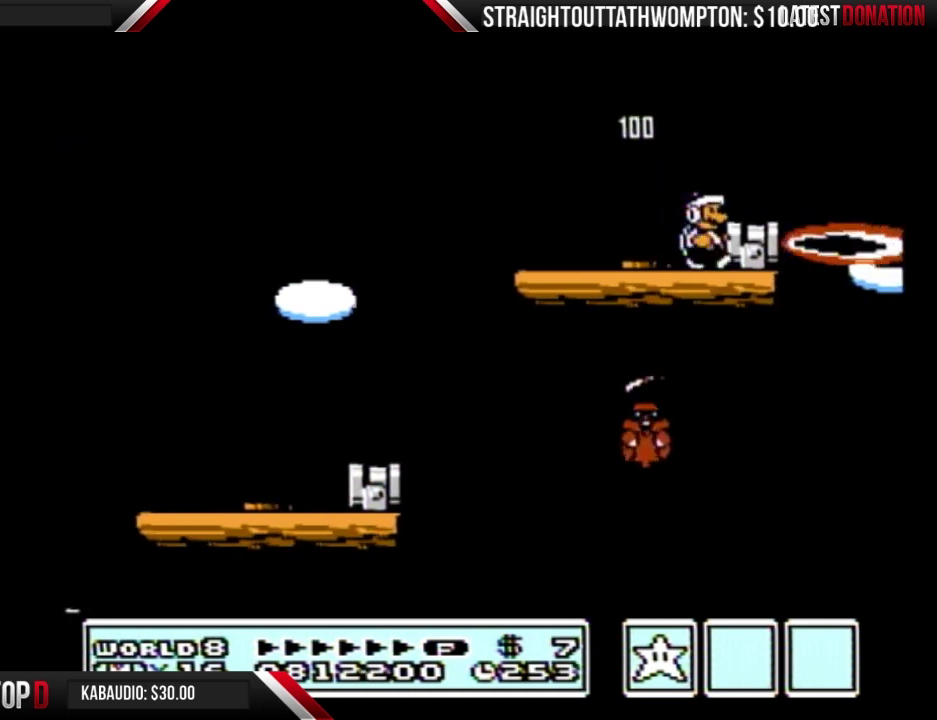
{"buttons": ["B"], "events": [[67, "DPAD_RIGHT", "up"], [133, "A", "down"], [200, "A", "up"], [233, "DPAD_RIGHT", "down"], [333, "DPAD_RIGHT", "up"], [367, "DPAD_LEFT", "down"], [500, "DPAD_LEFT", "up"]]}
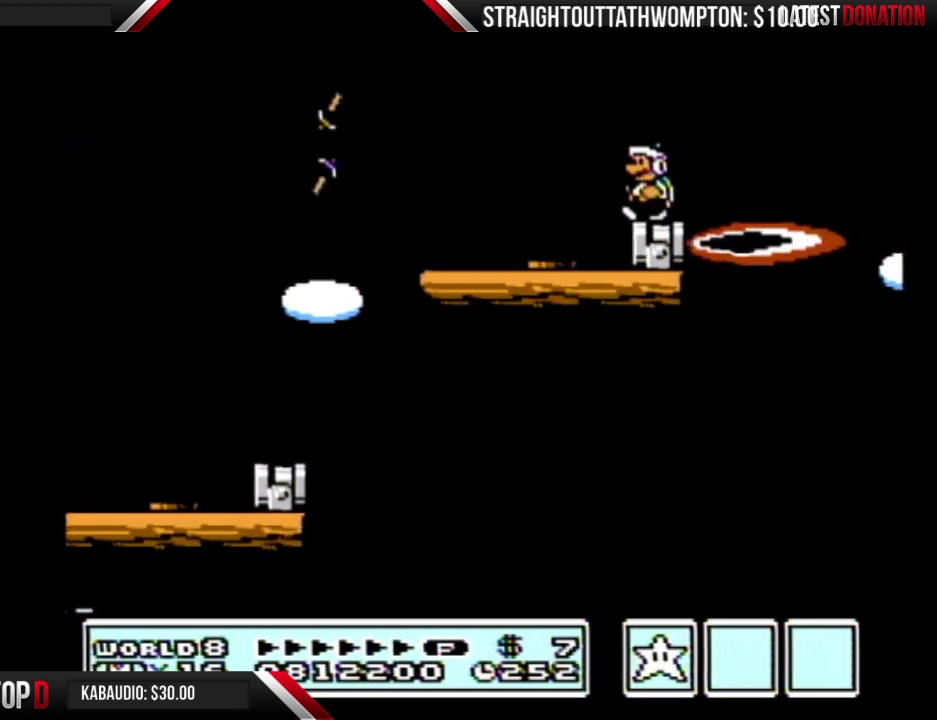
{"buttons": ["B"], "events": [[267, "DPAD_LEFT", "down"], [367, "DPAD_LEFT", "up"]]}
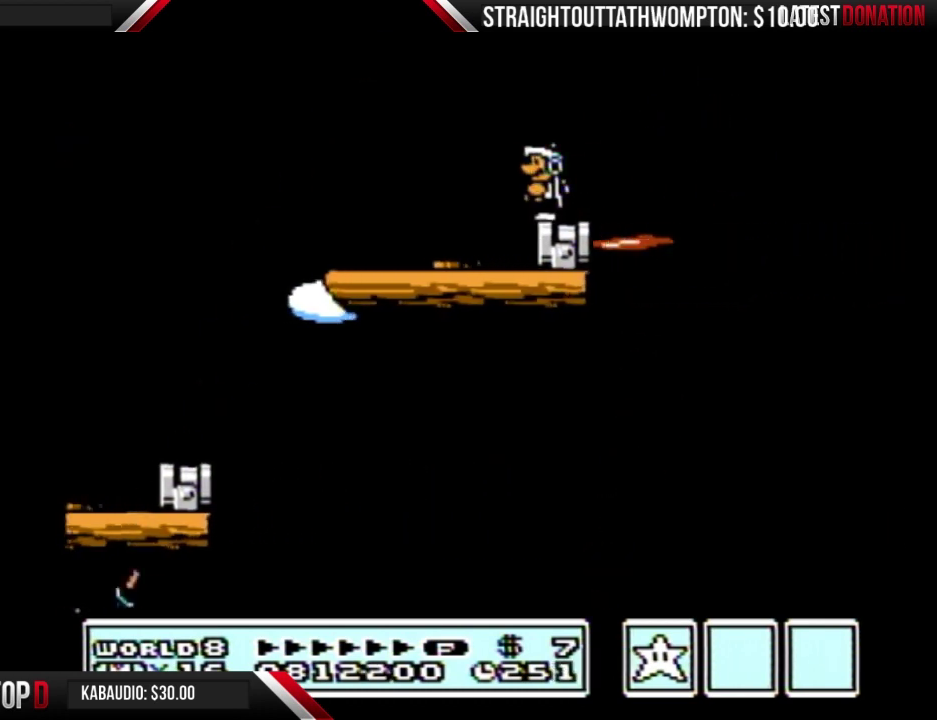
{"buttons": ["B", "DPAD_RIGHT"], "events": [[300, "DPAD_RIGHT", "down"]]}
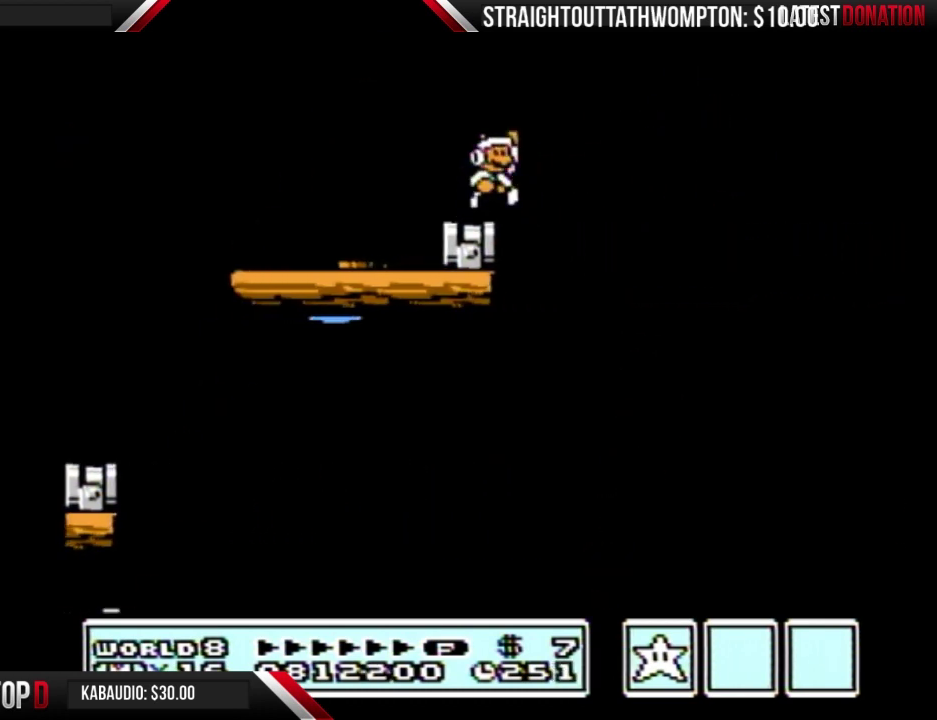
{"buttons": ["B", "DPAD_RIGHT"], "events": [[33, "A", "down"], [433, "A", "up"]]}
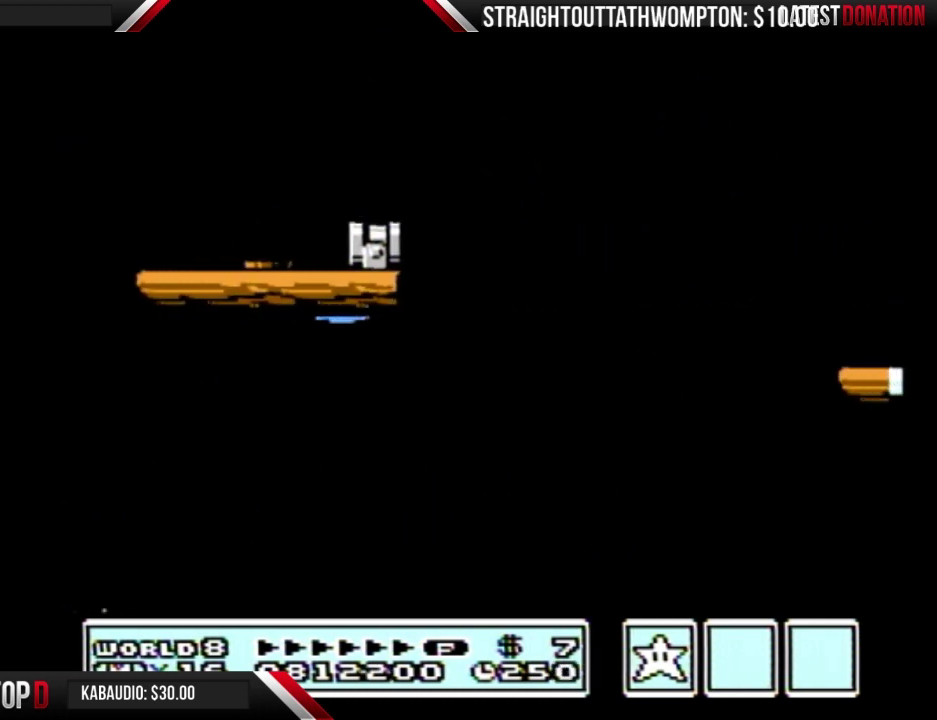
{"buttons": ["B", "DPAD_LEFT"], "events": [[200, "DPAD_RIGHT", "up"], [267, "DPAD_LEFT", "down"]]}
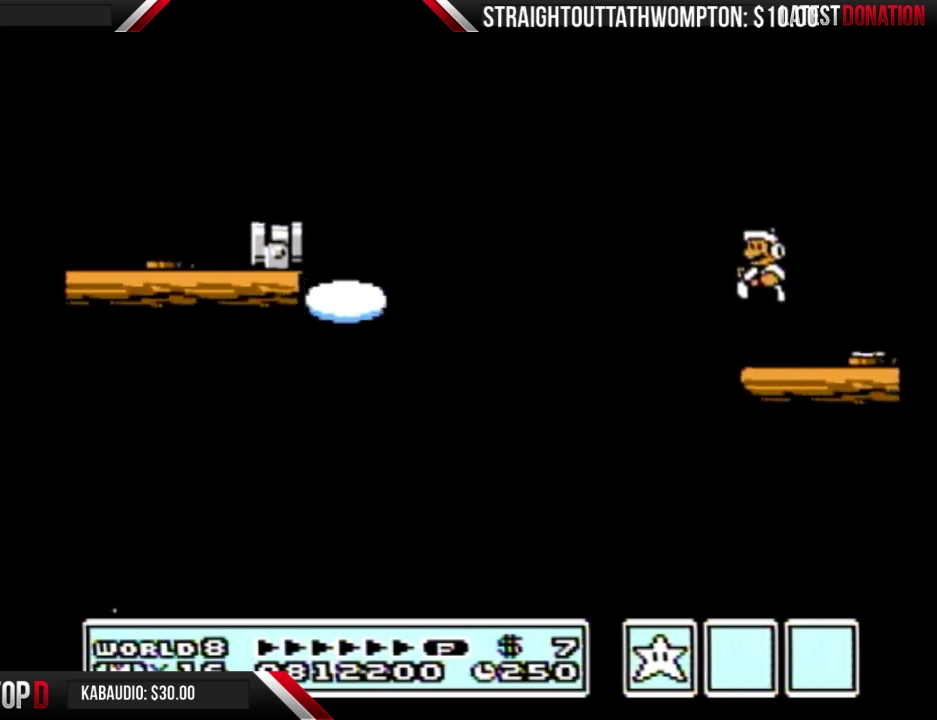
{"buttons": ["B"], "events": [[167, "DPAD_LEFT", "up"], [200, "A", "down"], [200, "DPAD_RIGHT", "down"], [267, "A", "up"], [433, "DPAD_RIGHT", "up"]]}